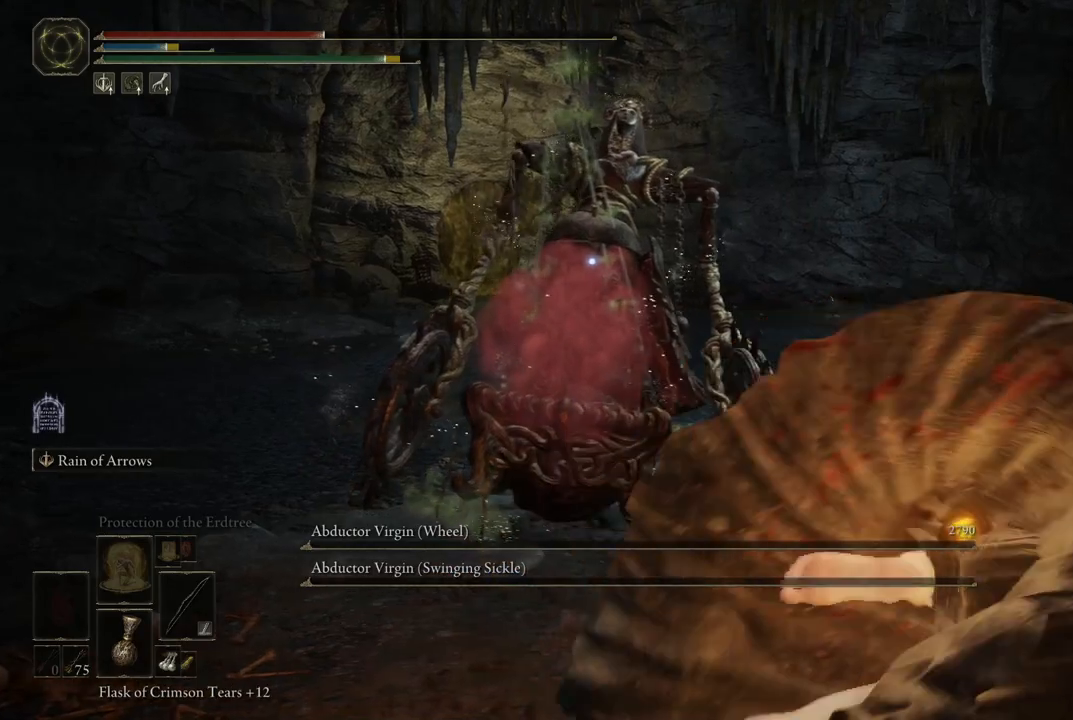
Gameplay with a controller (Xbox layout); each line is a JSON object with the inputs held at the frame after it (dt_ms = milliseconds from this image to that frame). "events" lists button and stick changes between this image and that frame as [ms after this image, input, new state], when the widget could be followed in between. Not read: L3 R3 Y.
{"dt_ms": 500, "buttons": [], "left_stick": "up", "right_stick": "center", "events": [[50, "left_stick", "up"], [117, "right_stick", "right"], [267, "right_stick", "center"]]}
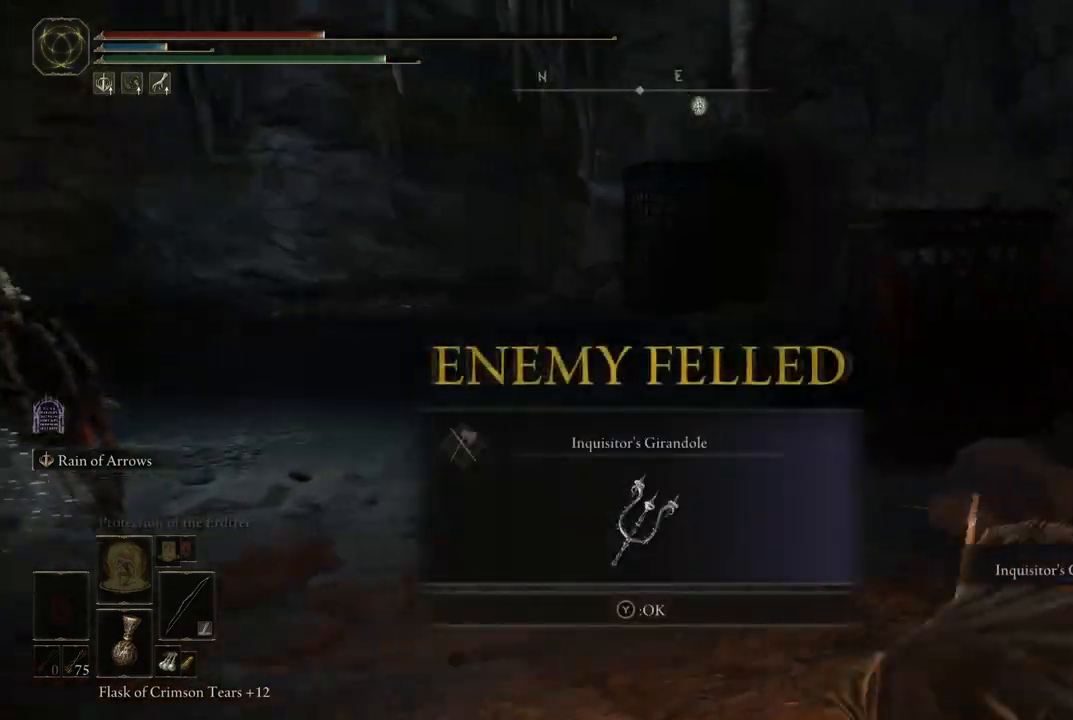
{"dt_ms": 500, "buttons": [], "left_stick": "up", "right_stick": "center", "events": [[83, "right_stick", "left"], [467, "right_stick", "center"]]}
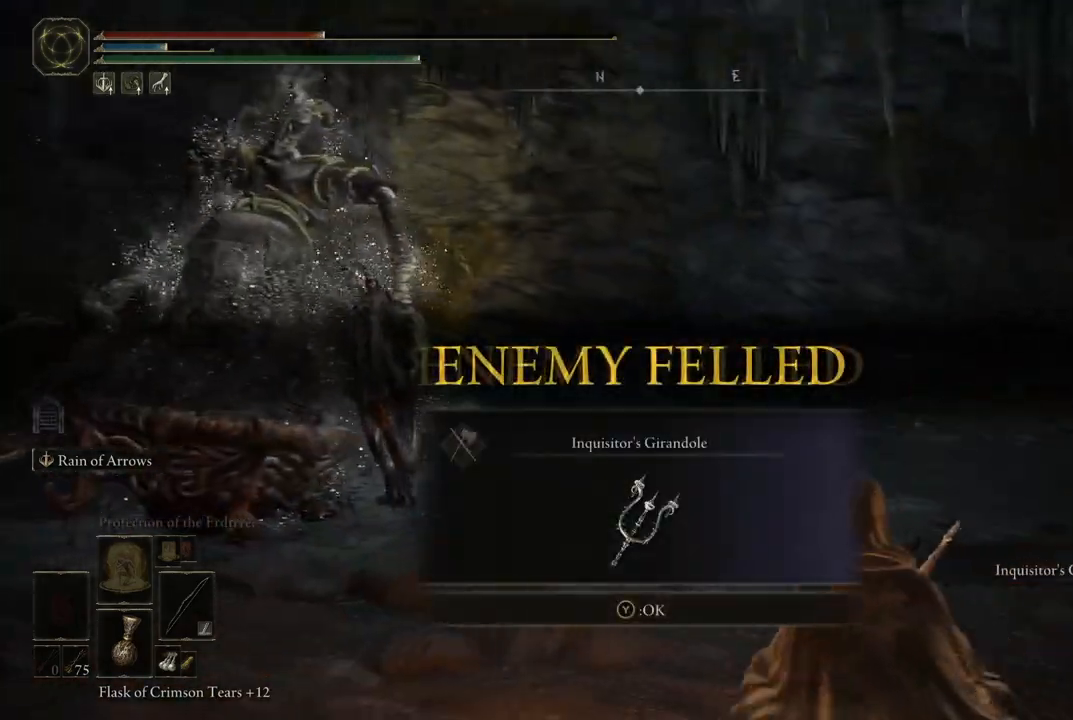
{"dt_ms": 500, "buttons": [], "left_stick": "up-left", "right_stick": "left", "events": [[283, "left_stick", "up-left"], [300, "right_stick", "left"]]}
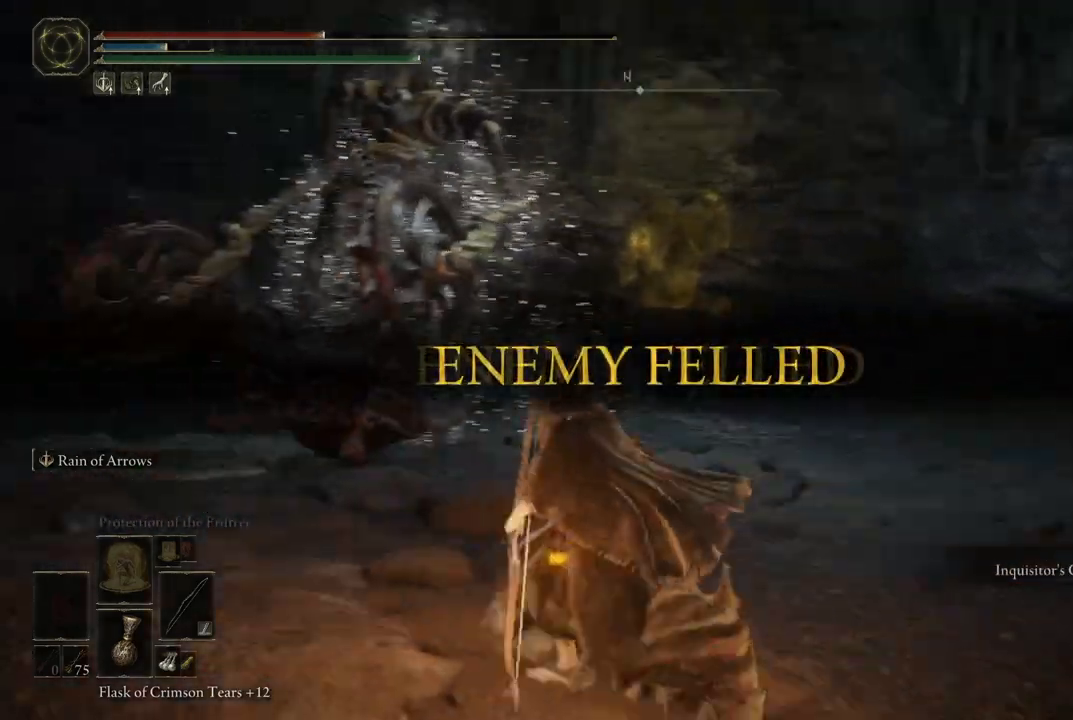
{"dt_ms": 500, "buttons": [], "left_stick": "up", "right_stick": "center", "events": [[67, "left_stick", "down"], [250, "left_stick", "right"], [317, "right_stick", "down"], [400, "left_stick", "up"], [450, "right_stick", "center"]]}
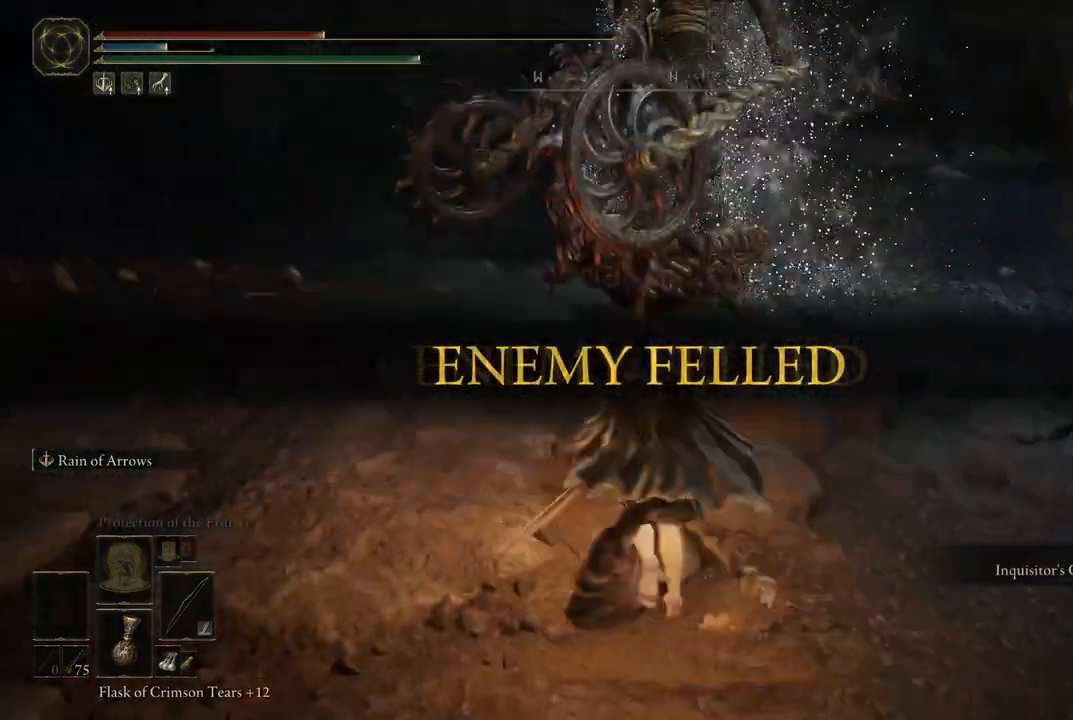
{"dt_ms": 500, "buttons": [], "left_stick": "up-right", "right_stick": "center", "events": [[500, "left_stick", "up-right"]]}
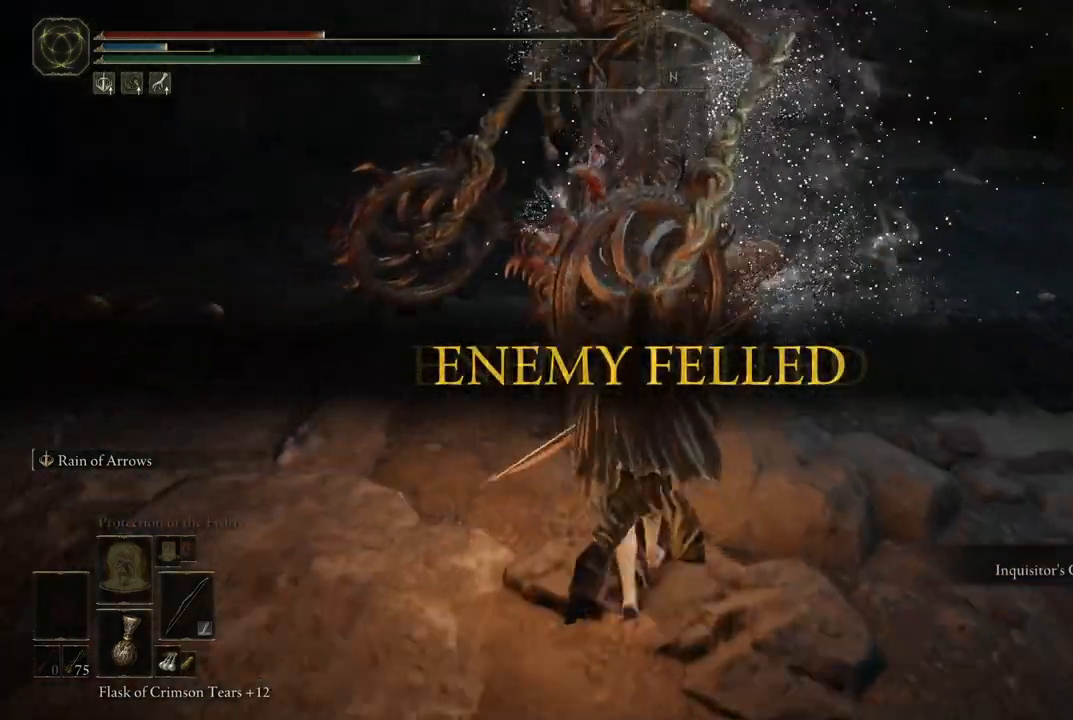
{"dt_ms": 500, "buttons": [], "left_stick": "up-left", "right_stick": "down", "events": [[200, "left_stick", "down-right"], [283, "left_stick", "down-left"], [283, "right_stick", "right"], [417, "left_stick", "up-left"], [500, "right_stick", "down"]]}
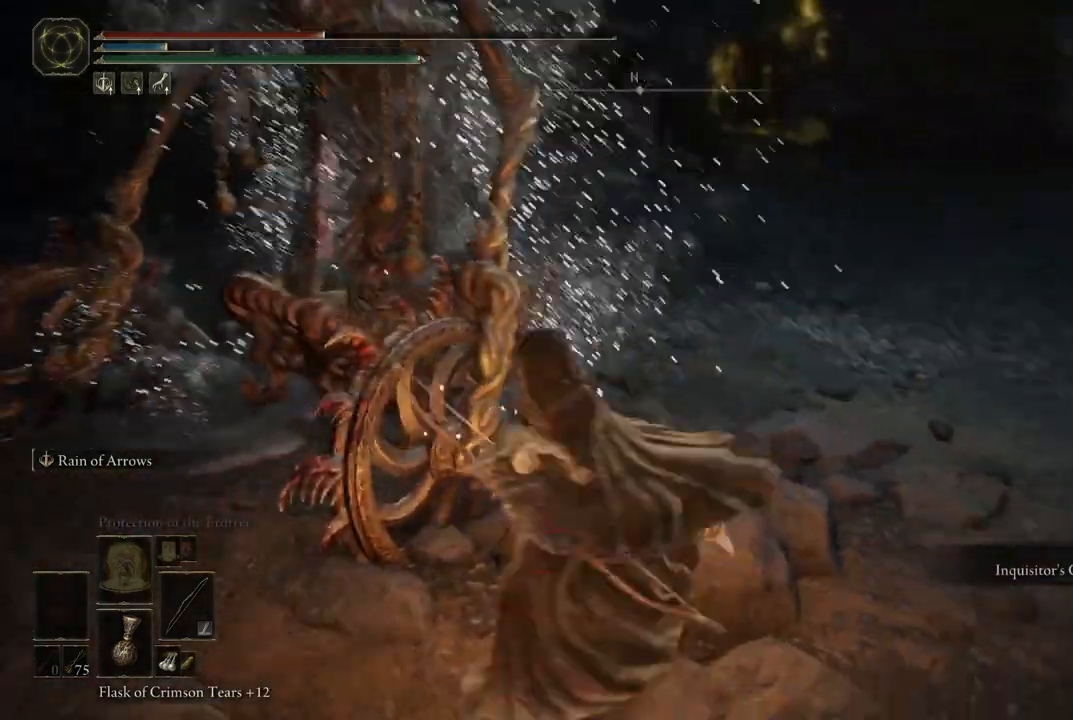
{"dt_ms": 500, "buttons": [], "left_stick": "down-right", "right_stick": "up-right", "events": [[50, "right_stick", "center"], [217, "left_stick", "up"], [317, "right_stick", "up"], [367, "left_stick", "right"], [433, "left_stick", "down-right"], [467, "right_stick", "up-right"]]}
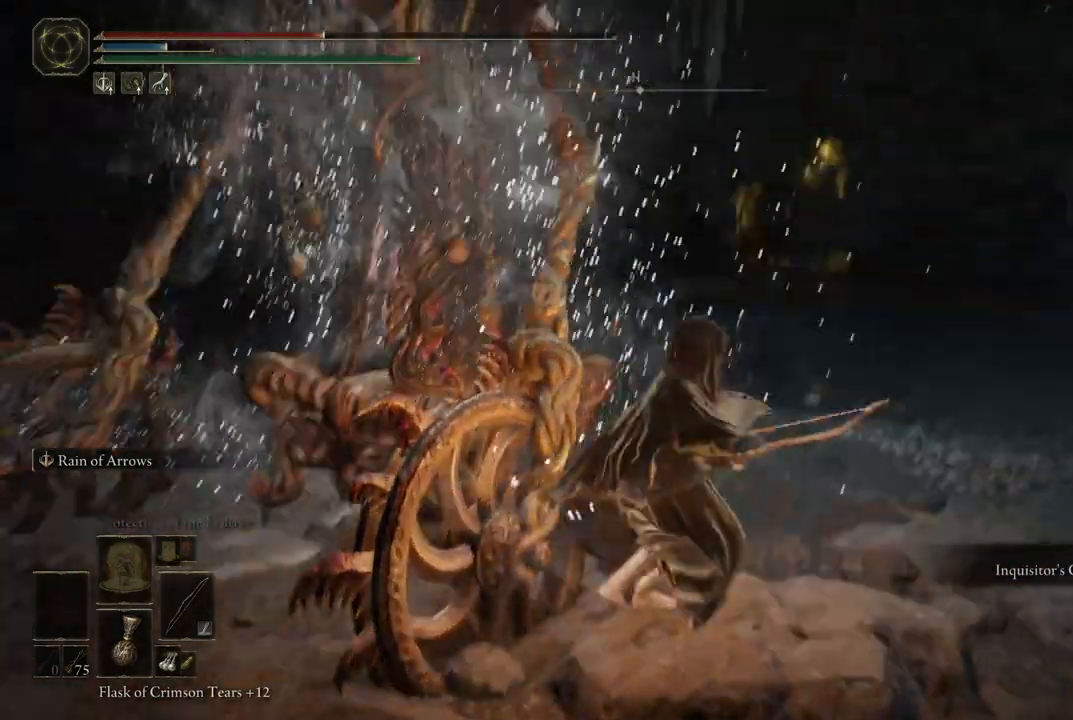
{"dt_ms": 500, "buttons": ["B"], "left_stick": "up-left", "right_stick": "center", "events": [[83, "left_stick", "down-left"], [100, "right_stick", "center"], [450, "B", "down"], [467, "left_stick", "up-left"]]}
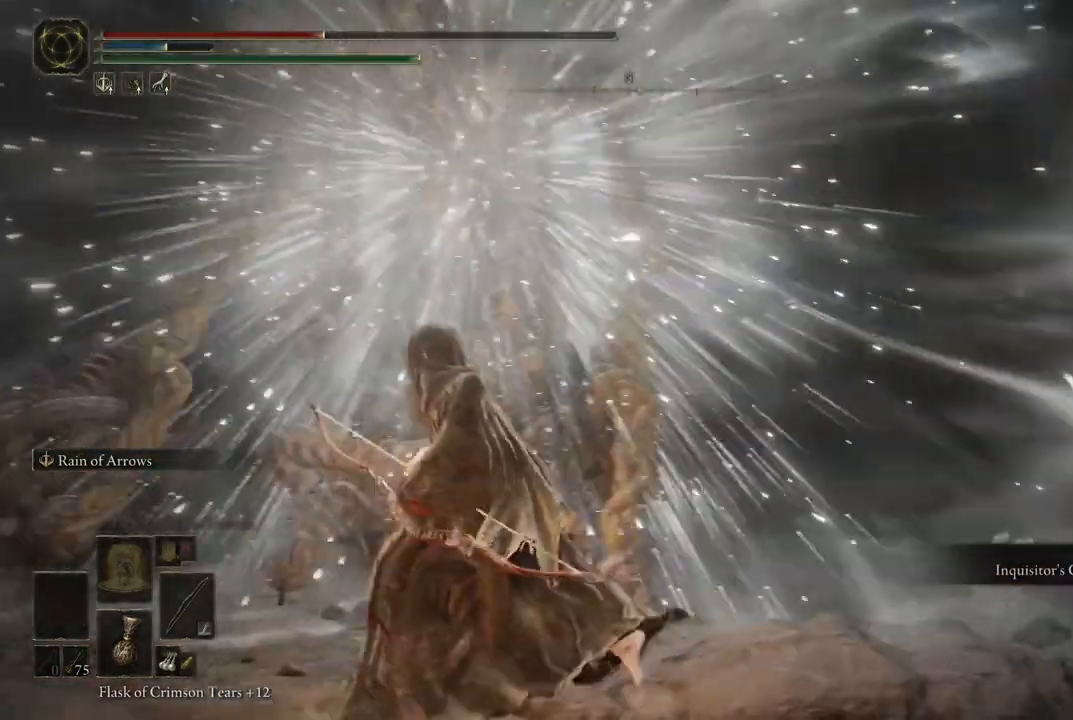
{"dt_ms": 500, "buttons": ["B"], "left_stick": "down-left", "right_stick": "center", "events": [[50, "left_stick", "up"], [217, "left_stick", "right"], [317, "left_stick", "down"], [400, "left_stick", "down-left"]]}
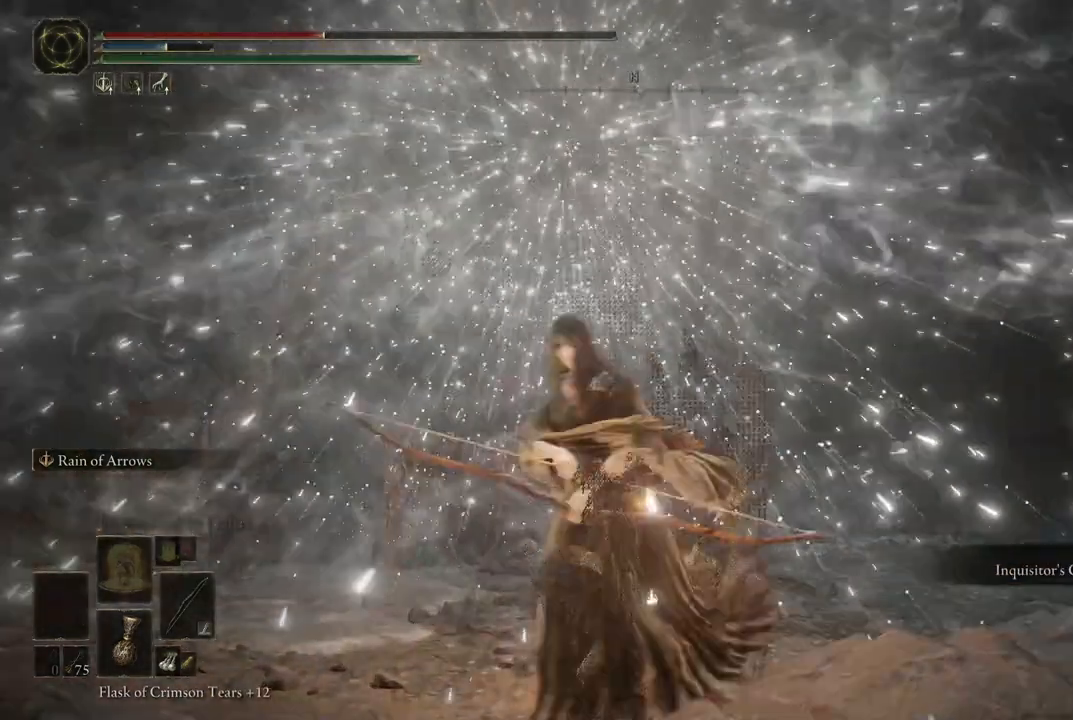
{"dt_ms": 500, "buttons": ["B"], "left_stick": "down-left", "right_stick": "center", "events": [[33, "left_stick", "up-left"], [200, "left_stick", "up-right"], [317, "left_stick", "down-right"], [450, "left_stick", "down-left"]]}
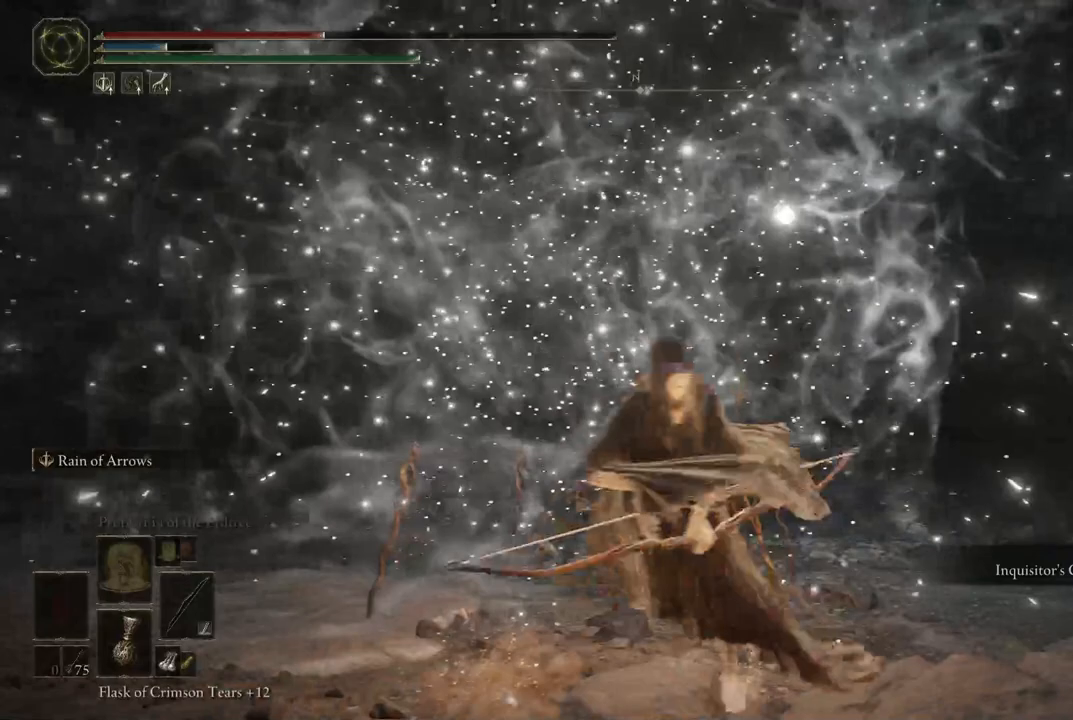
{"dt_ms": 500, "buttons": ["B"], "left_stick": "up", "right_stick": "center", "events": [[117, "left_stick", "up-left"], [183, "left_stick", "up"]]}
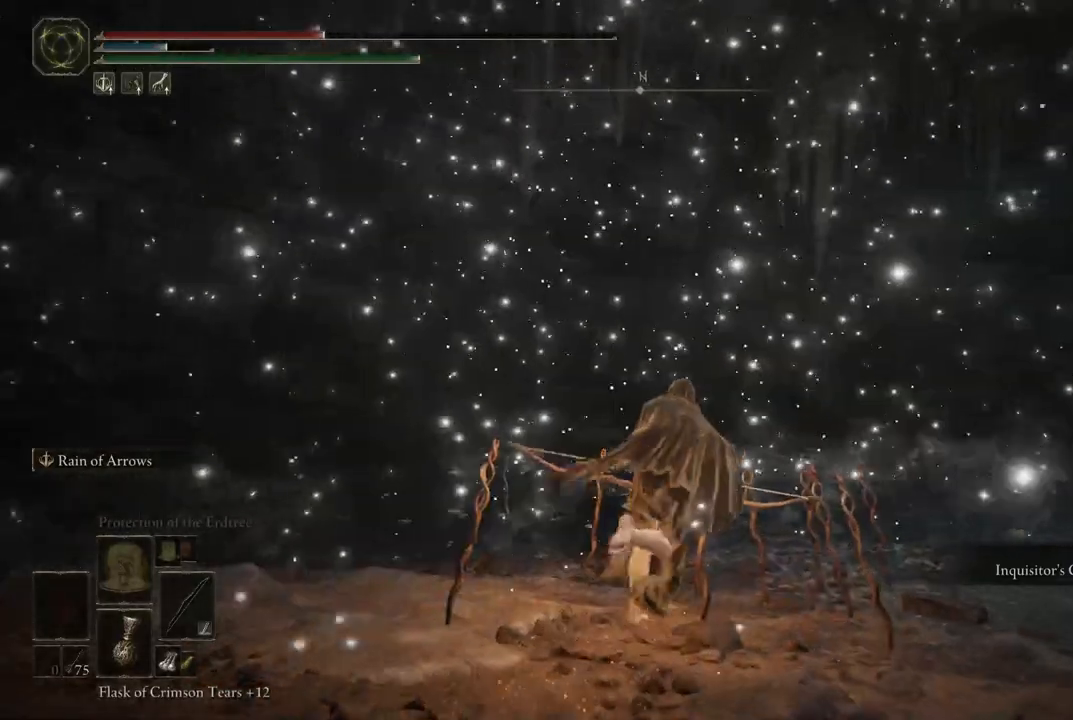
{"dt_ms": 500, "buttons": ["B"], "left_stick": "down", "right_stick": "center", "events": [[183, "left_stick", "up-left"], [417, "left_stick", "down-left"], [467, "left_stick", "down"]]}
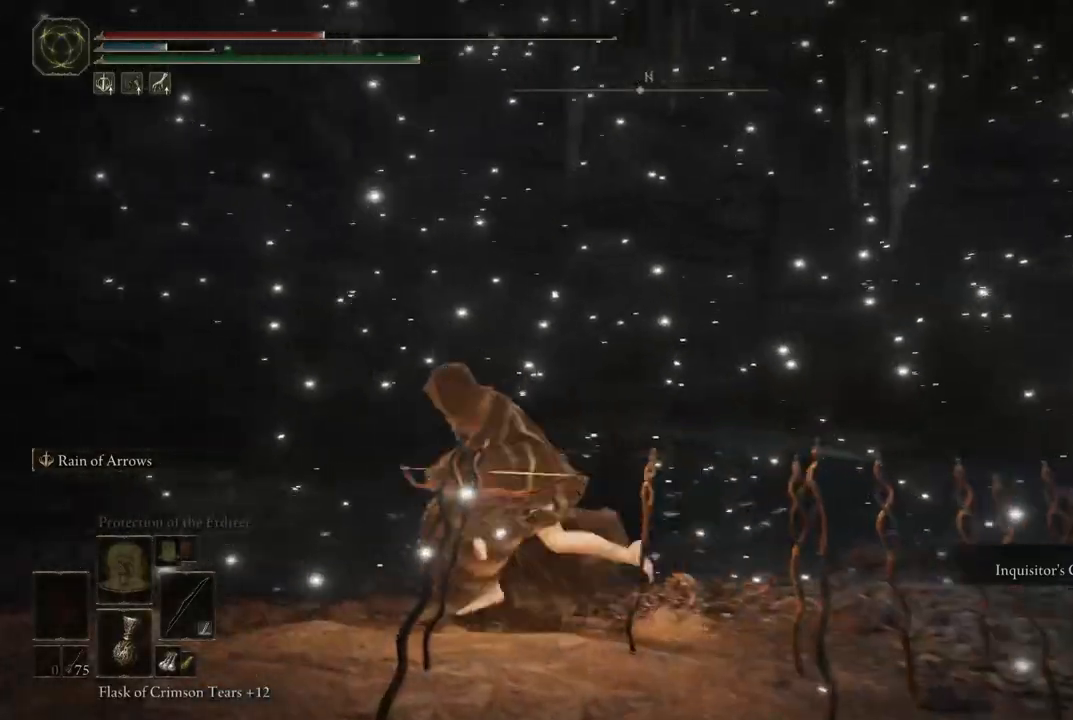
{"dt_ms": 500, "buttons": [], "left_stick": "up-right", "right_stick": "right", "events": [[17, "left_stick", "down-right"], [117, "B", "up"], [133, "left_stick", "right"], [267, "left_stick", "up-right"], [317, "right_stick", "right"]]}
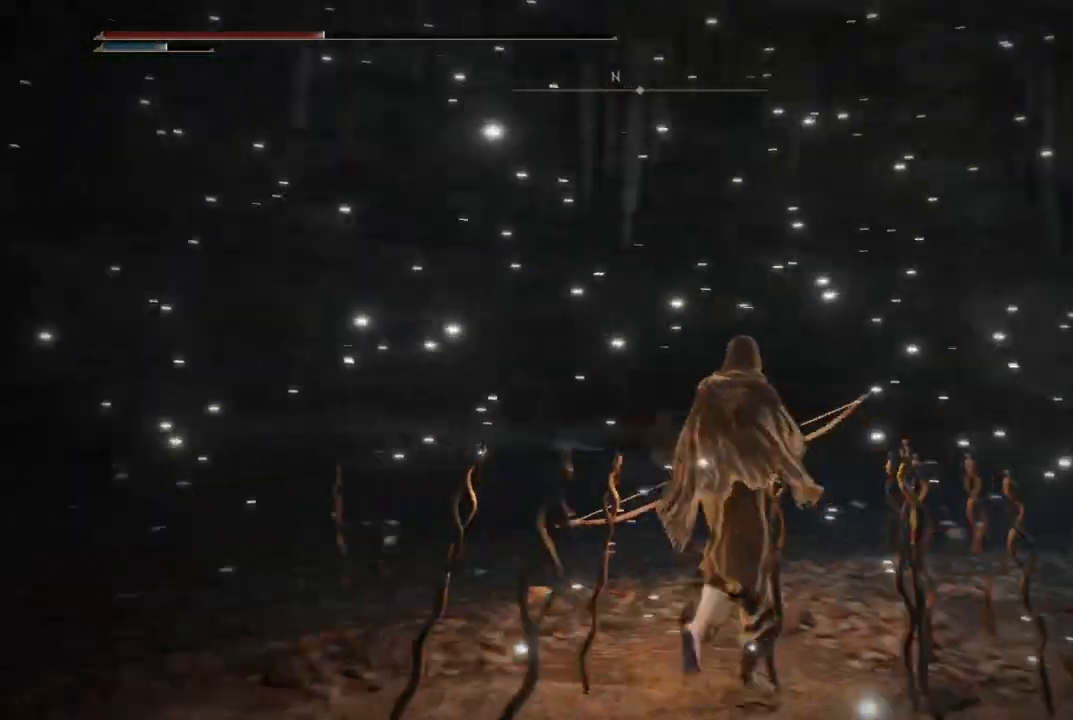
{"dt_ms": 500, "buttons": [], "left_stick": "center", "right_stick": "center", "events": [[117, "right_stick", "center"], [167, "left_stick", "center"]]}
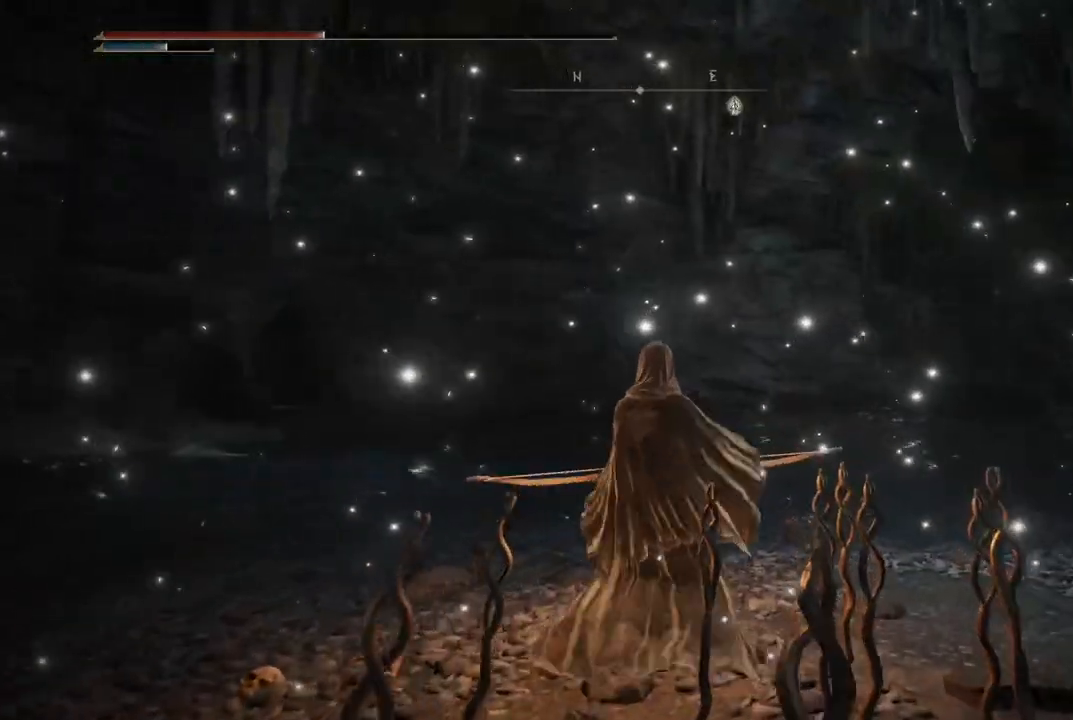
{"dt_ms": 500, "buttons": [], "left_stick": "center", "right_stick": "center", "events": [[183, "right_stick", "up-left"], [400, "right_stick", "center"]]}
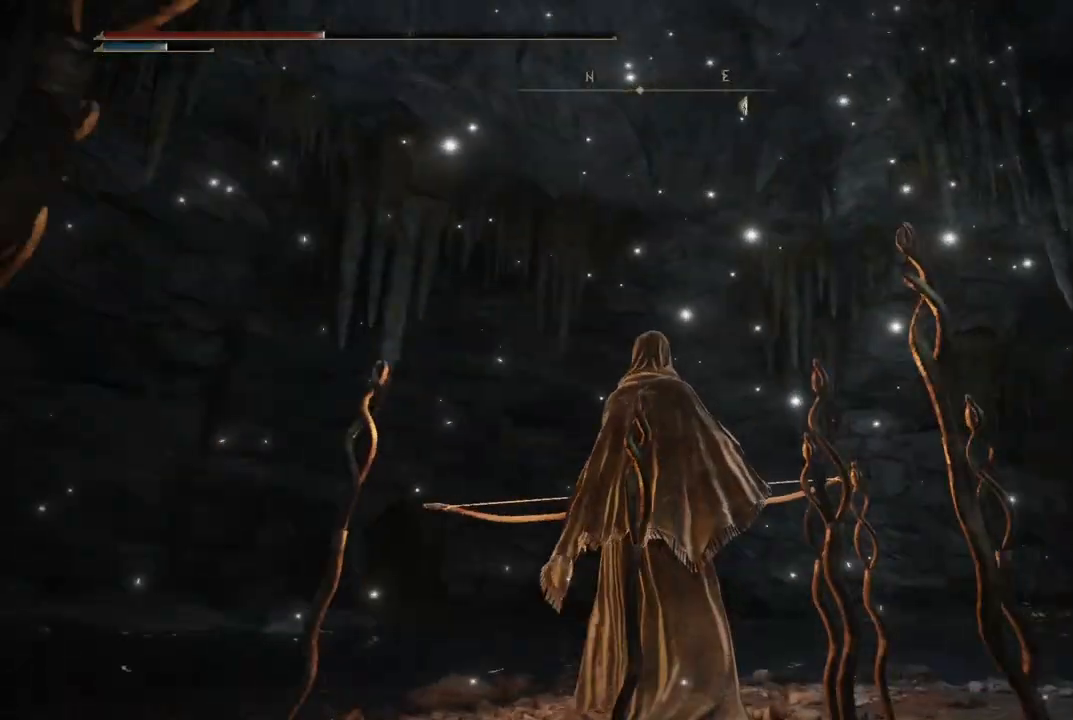
{"dt_ms": 1000, "buttons": [], "left_stick": "center", "right_stick": "right", "events": [[200, "right_stick", "down-left"], [533, "right_stick", "center"], [650, "right_stick", "right"], [800, "right_stick", "center"], [867, "right_stick", "right"]]}
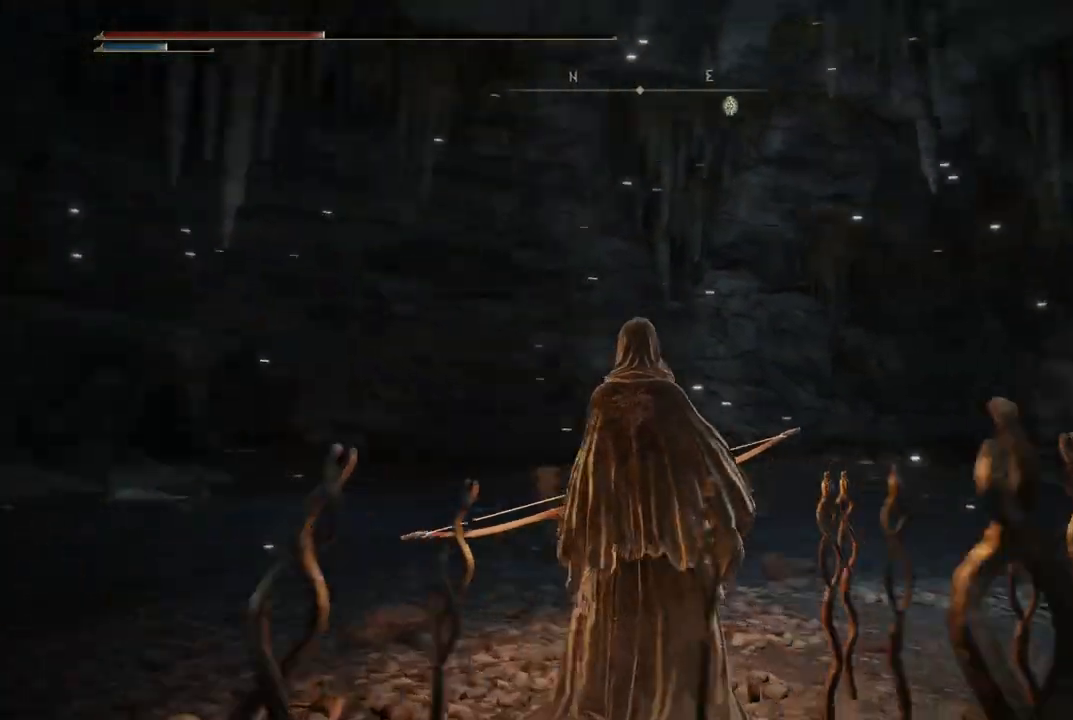
{"dt_ms": 500, "buttons": [], "left_stick": "up", "right_stick": "right", "events": [[233, "left_stick", "up"]]}
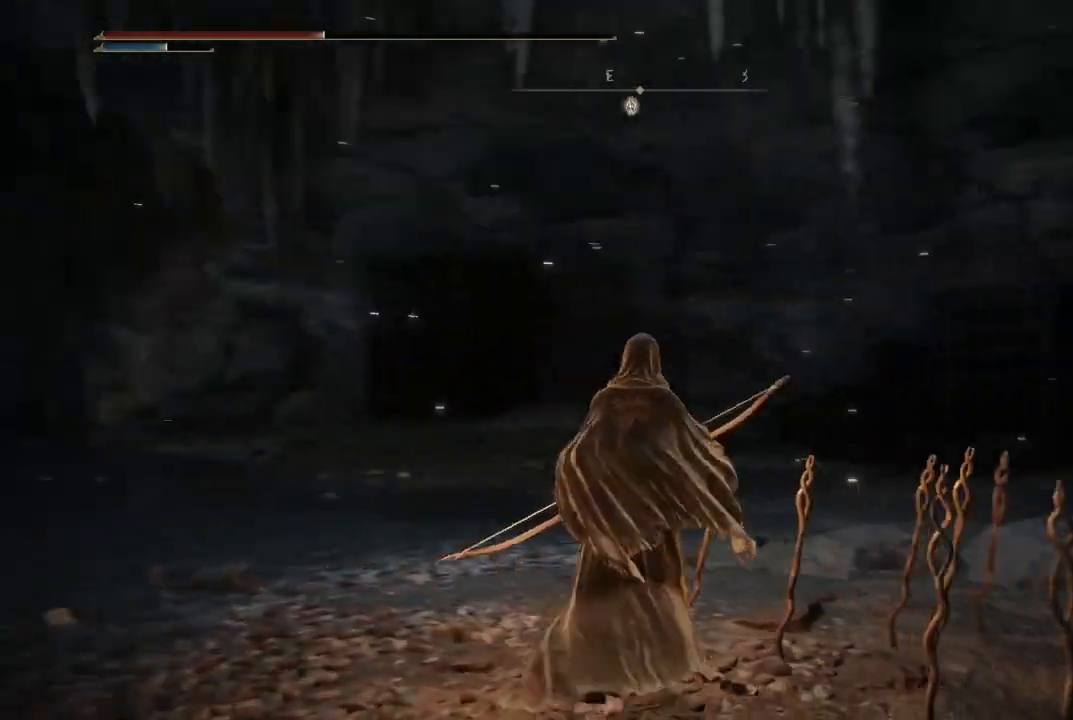
{"dt_ms": 500, "buttons": [], "left_stick": "up-left", "right_stick": "right", "events": [[150, "left_stick", "right"], [200, "left_stick", "down-right"], [367, "left_stick", "down-left"], [500, "left_stick", "up-left"]]}
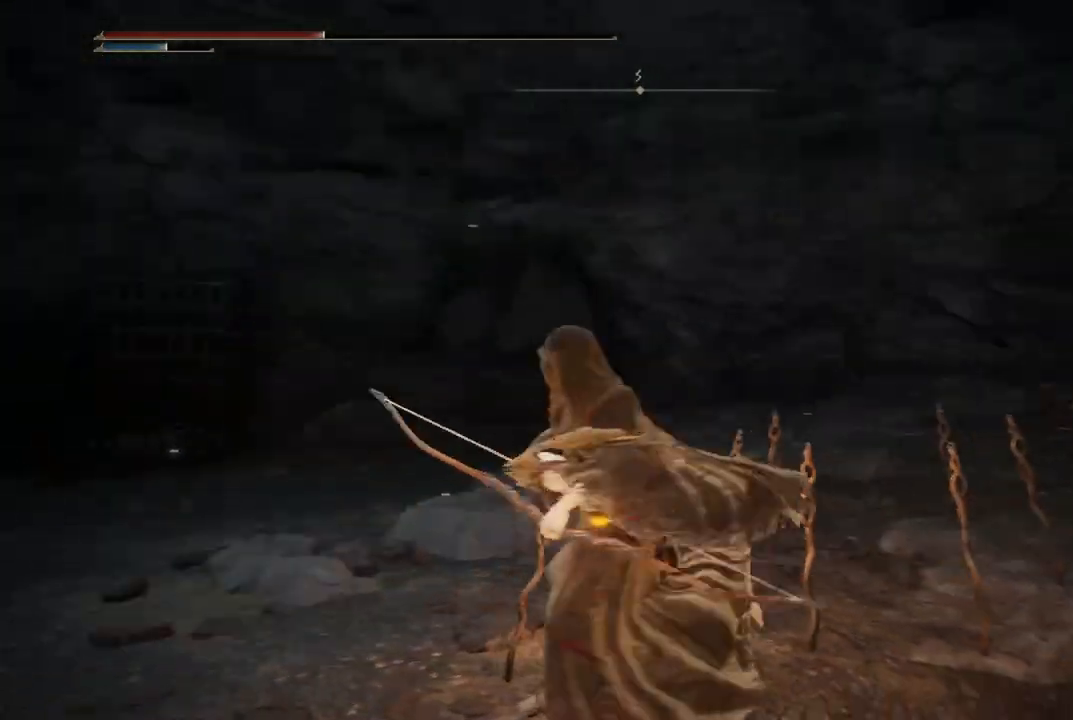
{"dt_ms": 500, "buttons": [], "left_stick": "up-right", "right_stick": "left", "events": [[67, "right_stick", "center"], [133, "left_stick", "up"], [467, "left_stick", "up-right"], [467, "right_stick", "left"]]}
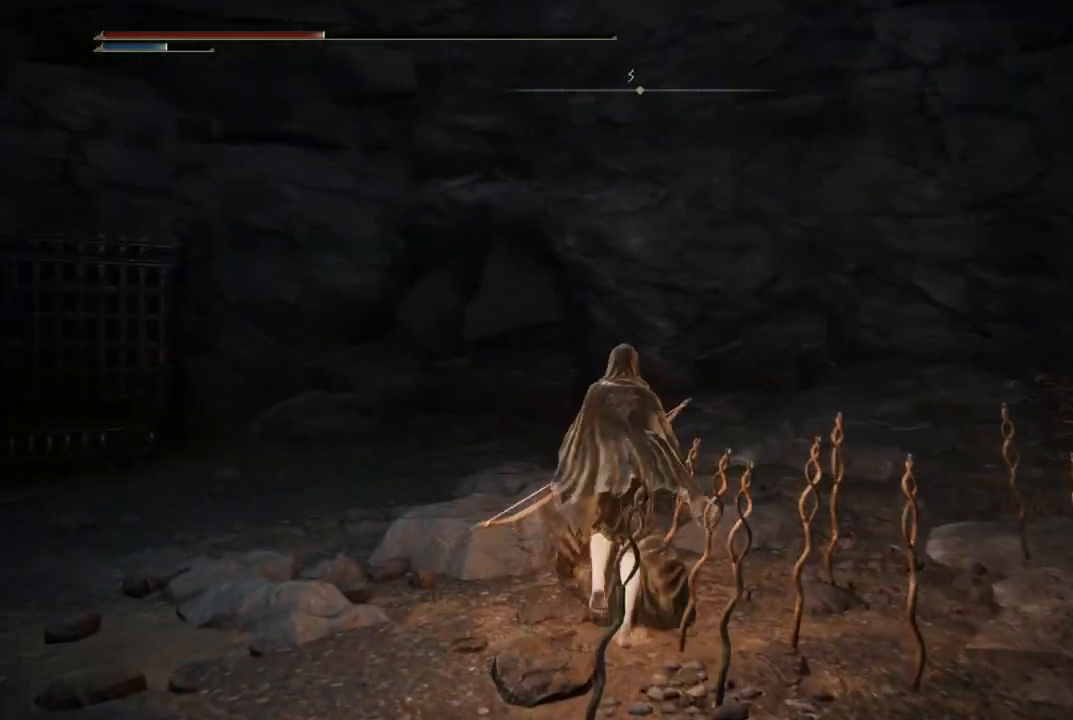
{"dt_ms": 1000, "buttons": [], "left_stick": "up-right", "right_stick": "right", "events": [[133, "right_stick", "center"], [500, "right_stick", "right"], [533, "left_stick", "right"], [900, "left_stick", "up-right"]]}
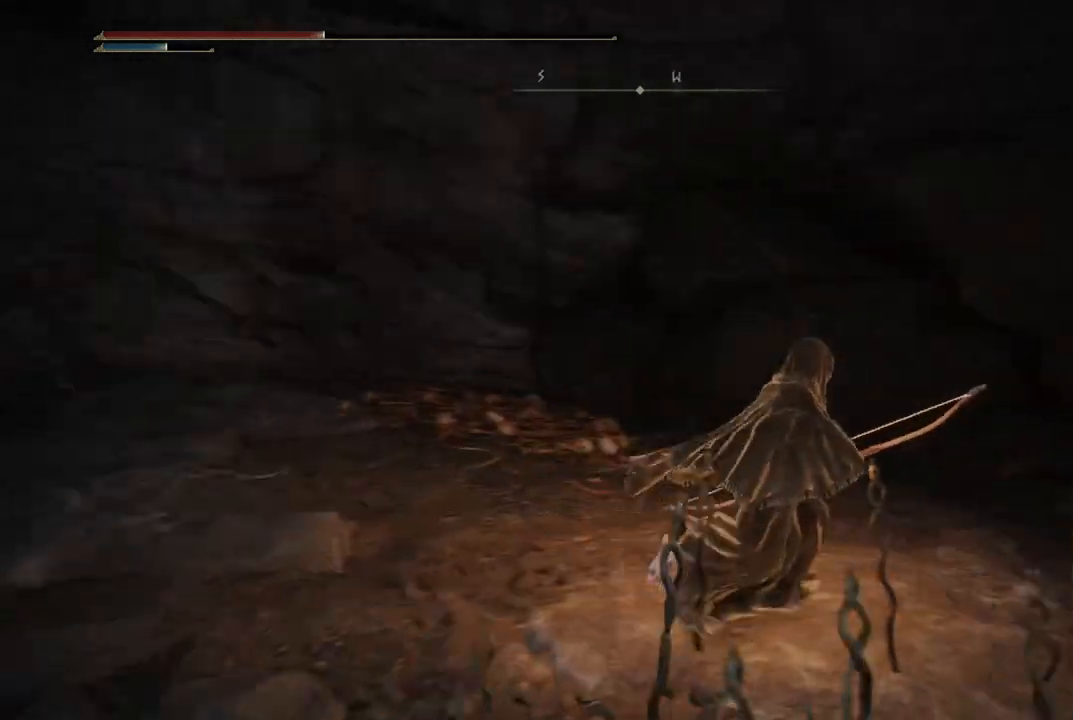
{"dt_ms": 500, "buttons": [], "left_stick": "center", "right_stick": "center", "events": [[83, "left_stick", "center"], [250, "right_stick", "center"]]}
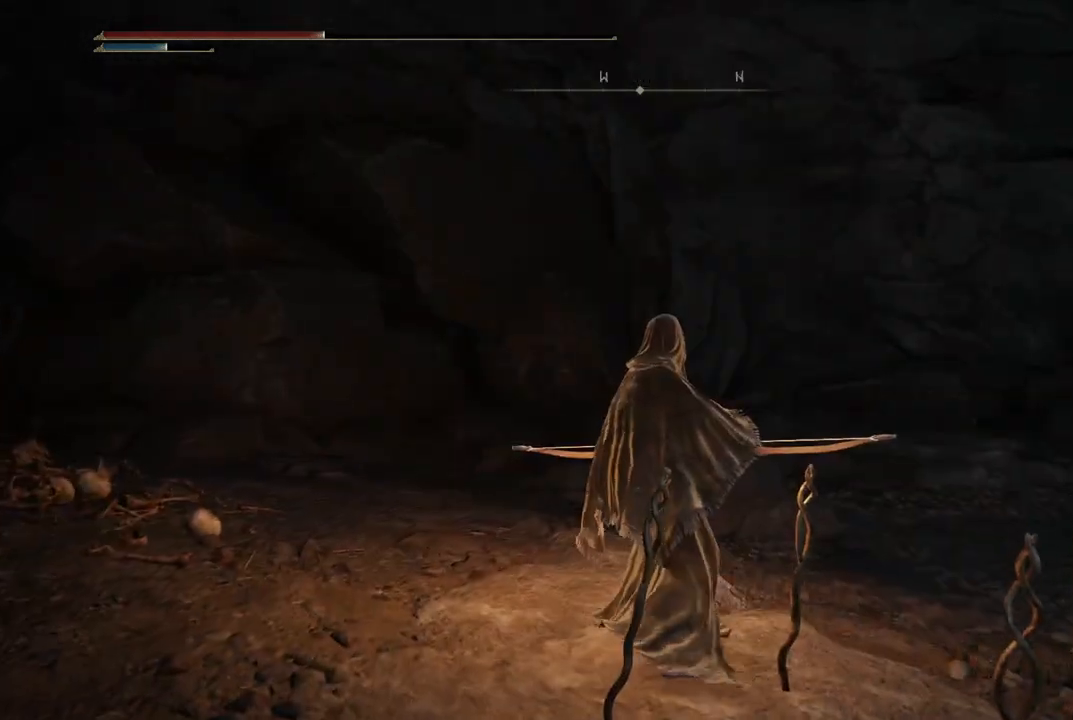
{"dt_ms": 500, "buttons": [], "left_stick": "up-left", "right_stick": "center", "events": [[17, "right_stick", "left"], [250, "left_stick", "down-left"], [467, "left_stick", "up-left"], [483, "right_stick", "center"]]}
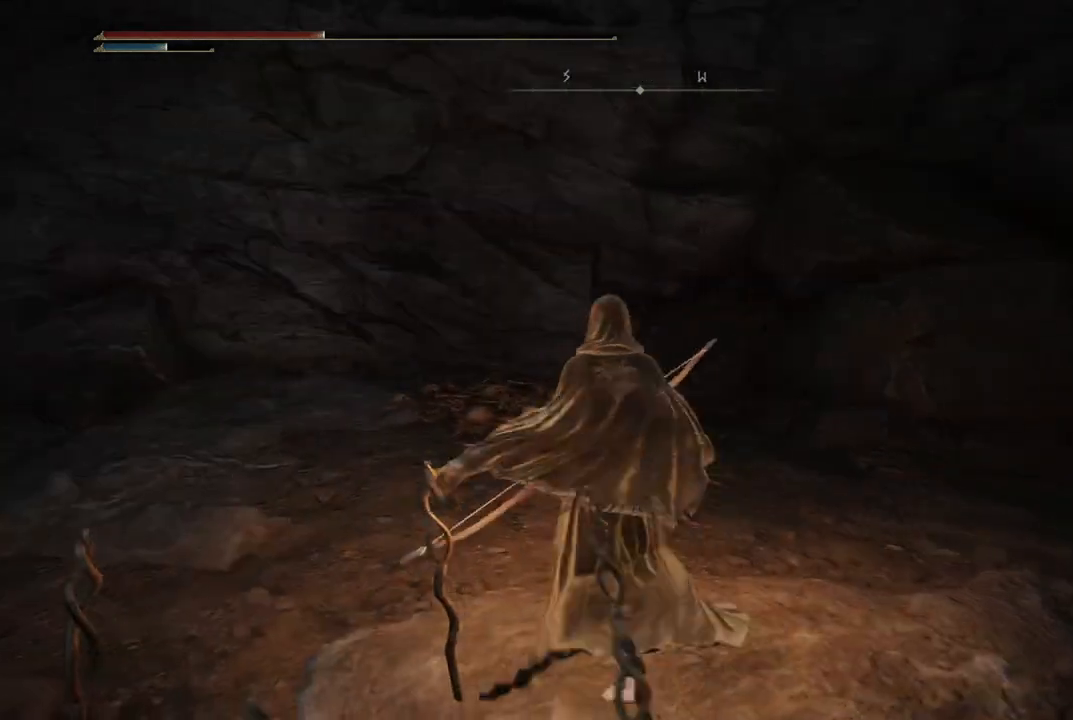
{"dt_ms": 500, "buttons": [], "left_stick": "up-right", "right_stick": "right", "events": [[83, "left_stick", "up"], [333, "left_stick", "up-right"], [333, "right_stick", "right"]]}
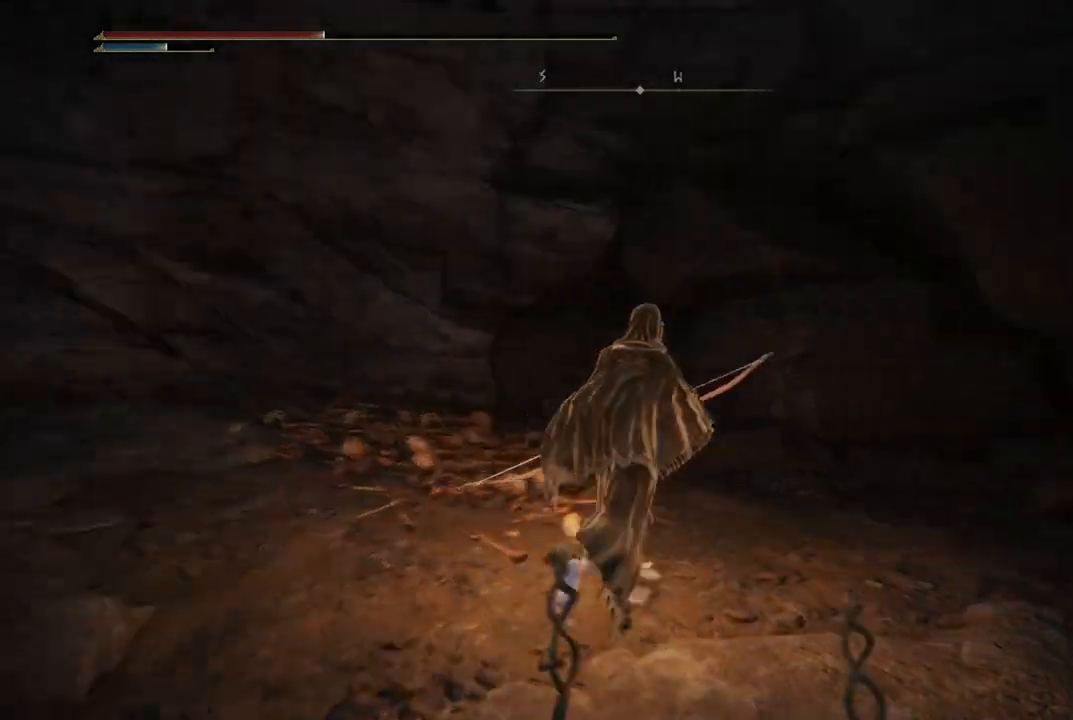
{"dt_ms": 500, "buttons": [], "left_stick": "right", "right_stick": "right", "events": [[150, "left_stick", "right"]]}
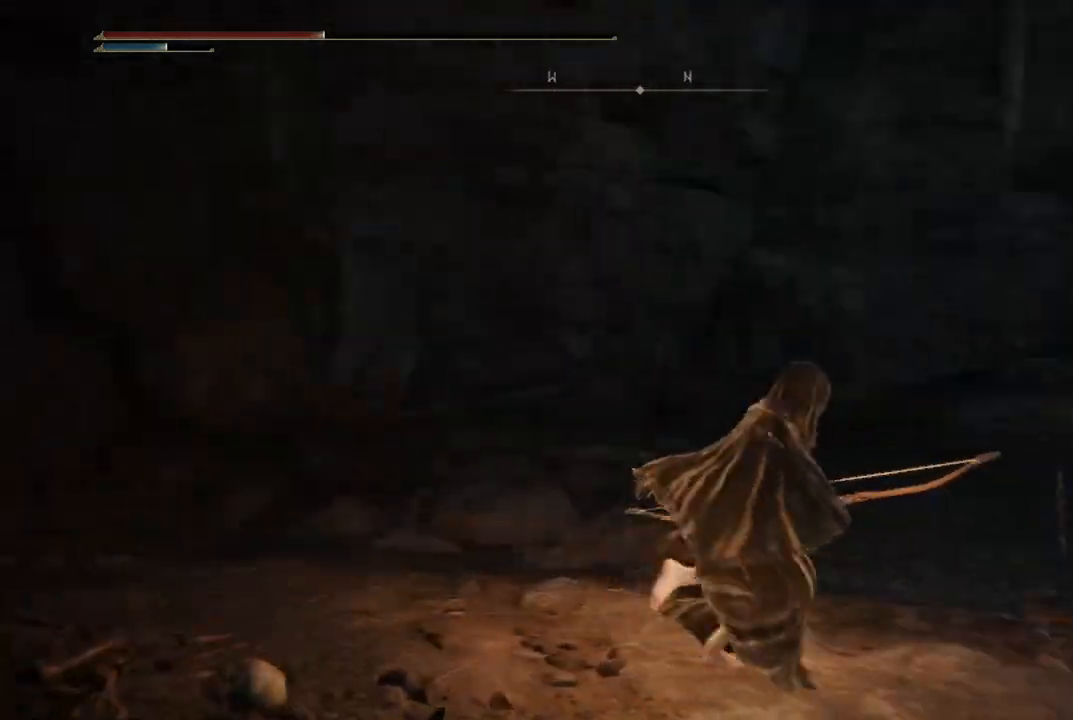
{"dt_ms": 500, "buttons": ["B"], "left_stick": "up", "right_stick": "center", "events": [[50, "left_stick", "up-right"], [217, "right_stick", "center"], [317, "left_stick", "up"], [333, "B", "down"]]}
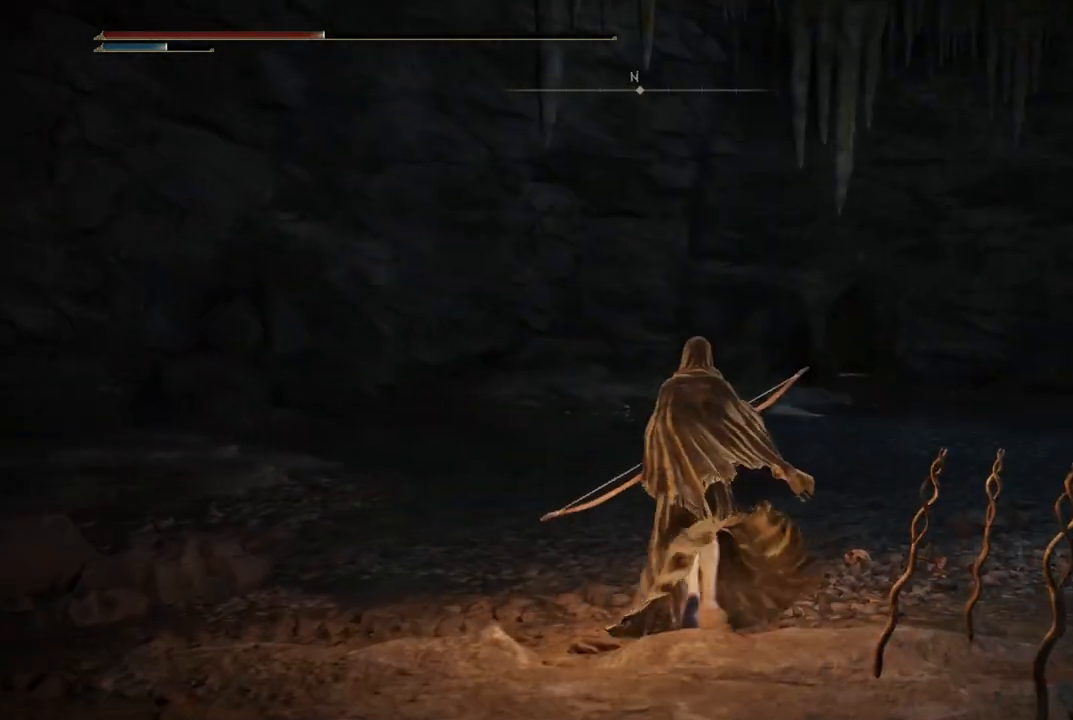
{"dt_ms": 500, "buttons": ["B"], "left_stick": "up", "right_stick": "center", "events": [[17, "left_stick", "up-right"], [400, "left_stick", "up"]]}
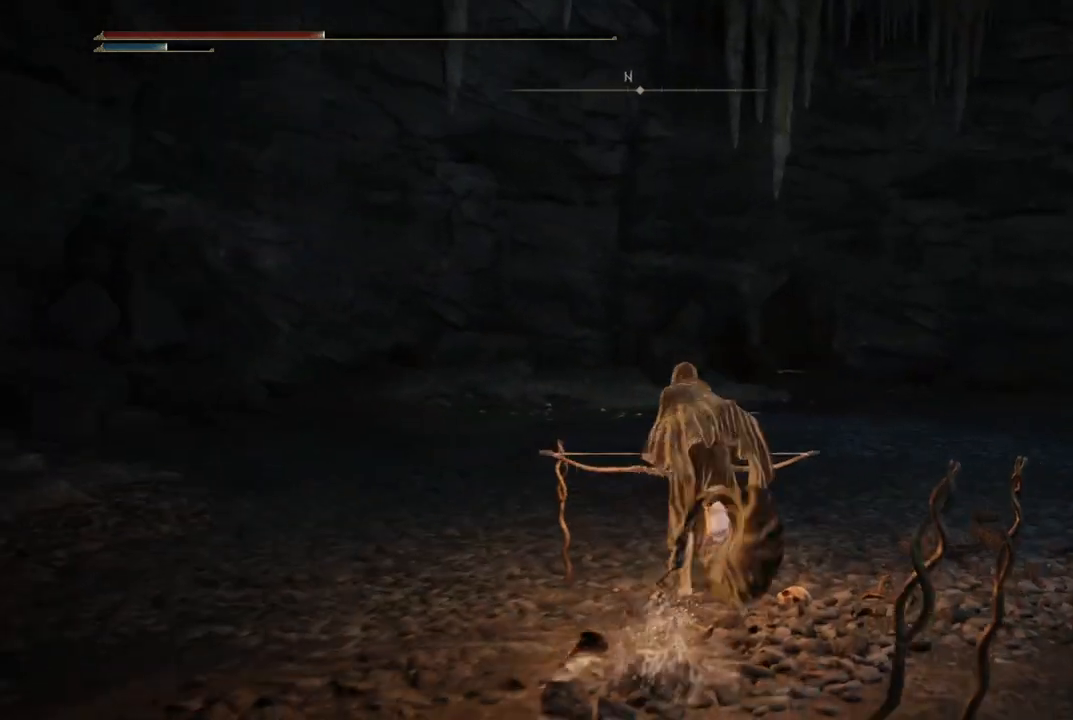
{"dt_ms": 500, "buttons": ["B"], "left_stick": "up", "right_stick": "center", "events": []}
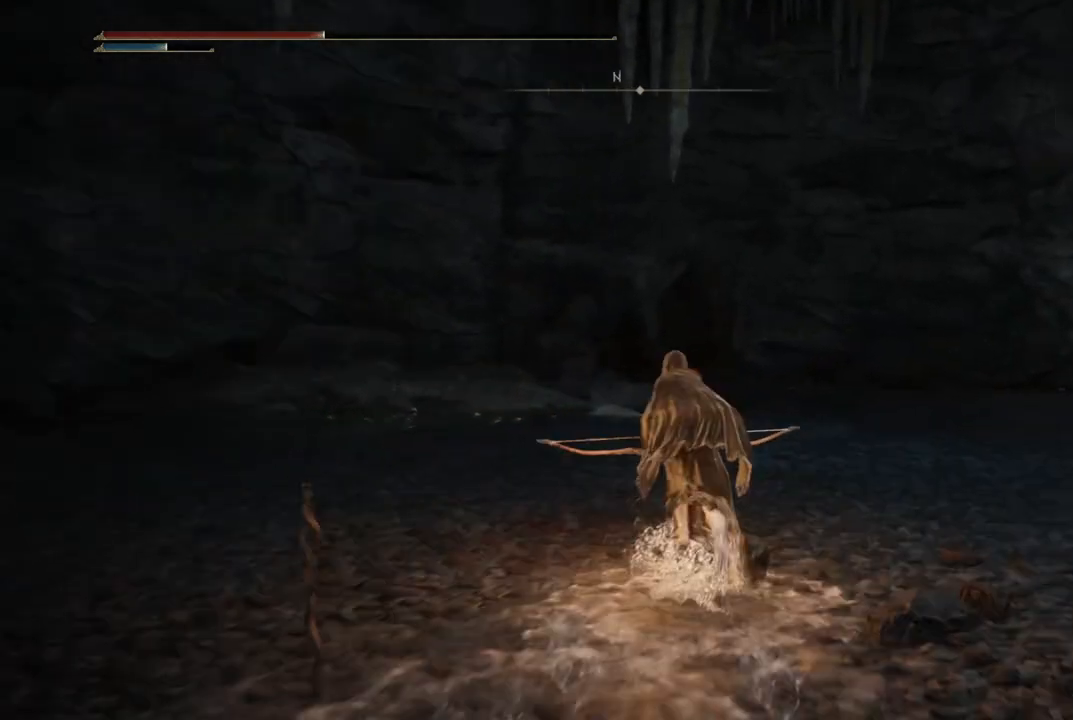
{"dt_ms": 500, "buttons": ["B"], "left_stick": "up", "right_stick": "center", "events": []}
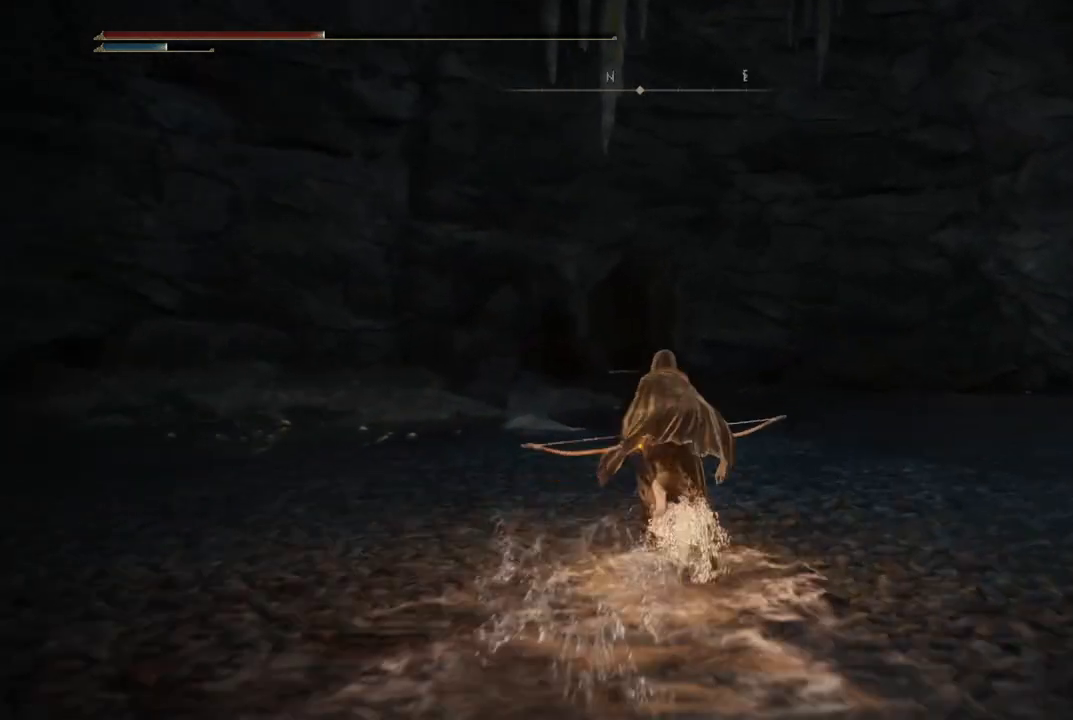
{"dt_ms": 500, "buttons": ["B"], "left_stick": "up", "right_stick": "center", "events": []}
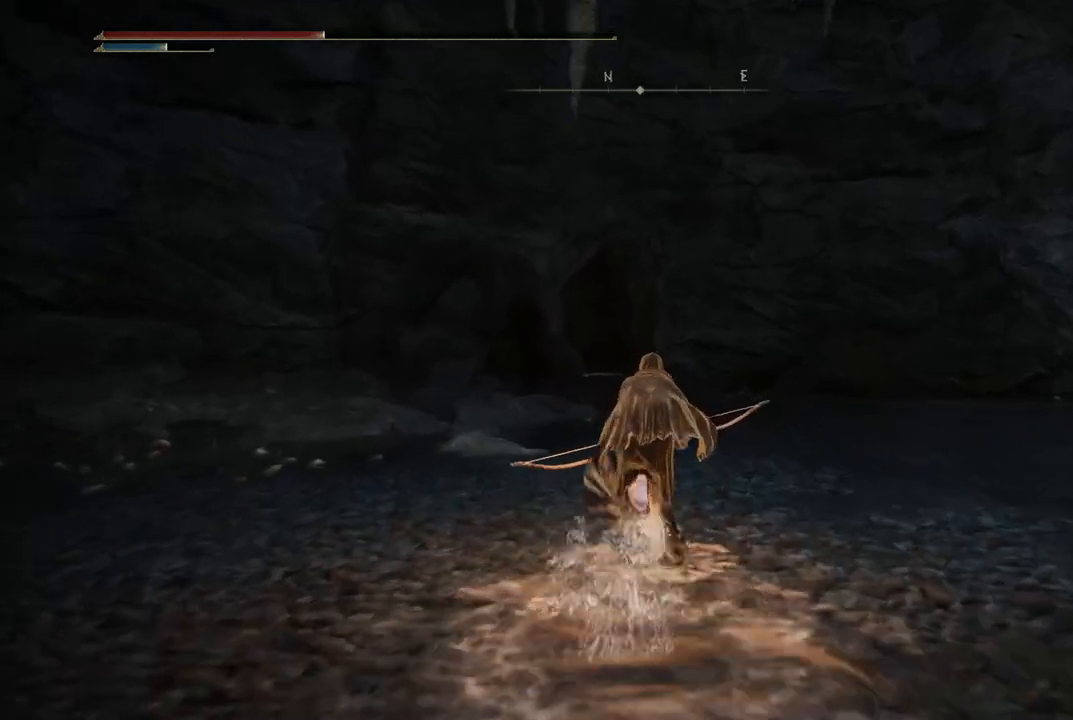
{"dt_ms": 500, "buttons": ["B"], "left_stick": "up", "right_stick": "center", "events": []}
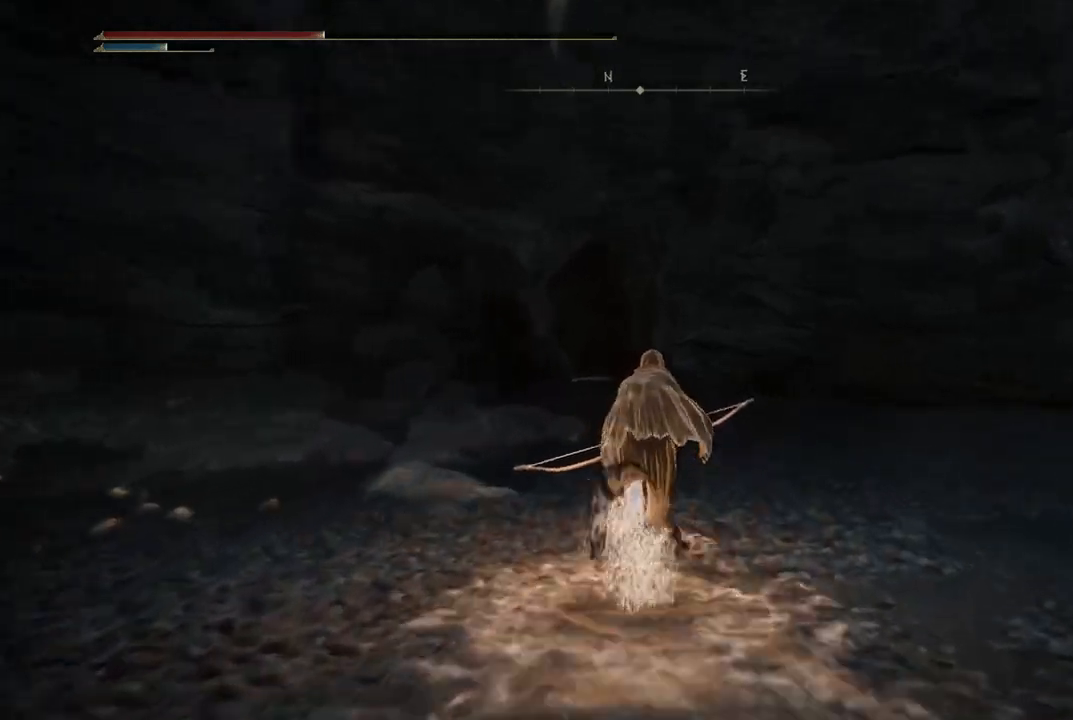
{"dt_ms": 500, "buttons": ["B"], "left_stick": "up", "right_stick": "center", "events": []}